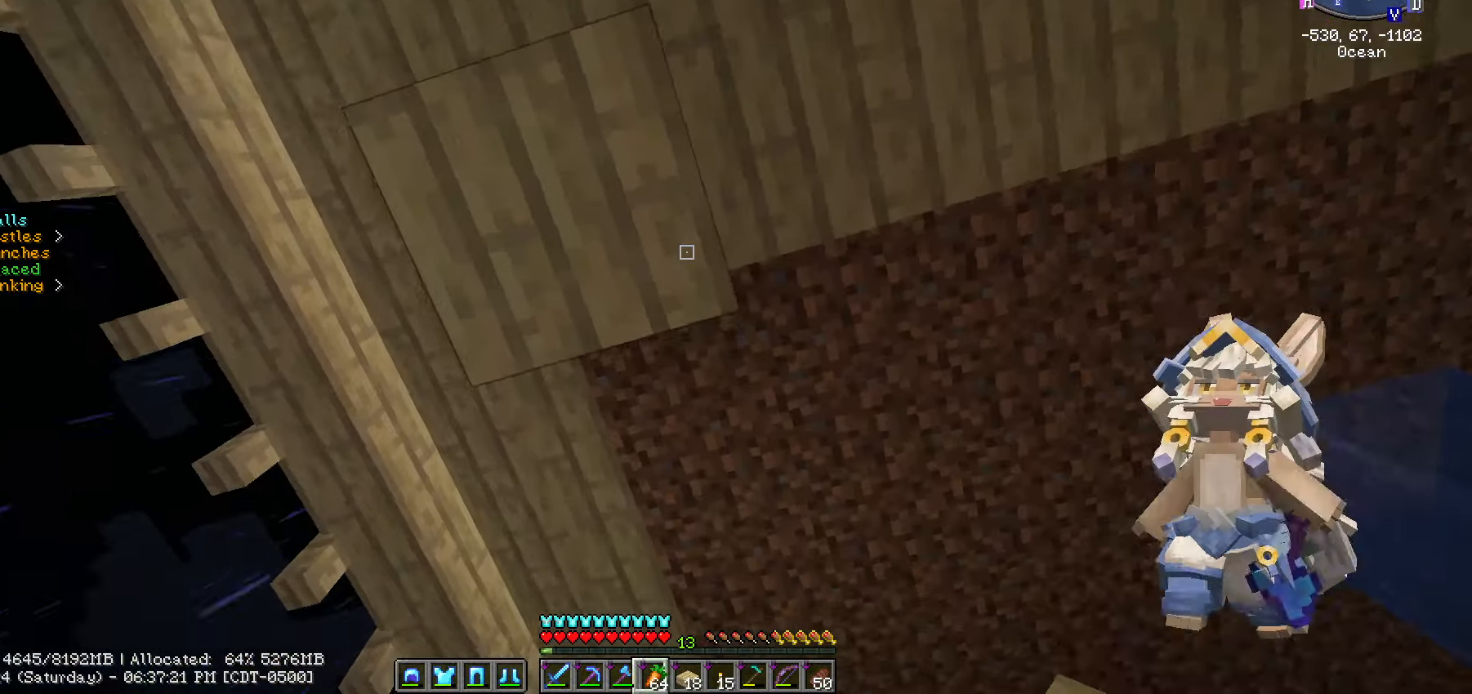
Gameplay with keyboard and mouse; each line is a JSON object with the keys and mouse buttons held at the frame after it. "events" lists presses ("down") and releases ("up") of ".", "/", "0", "1", "2", "3", "4", "5", "6", "7", "8", "9", "a", "alt_l", "alt_r", "b", "backslash", "backspace", "c", "caps_lock", "comma", "ctrl_l", "ctrl_r", "d", "e", "equals", "escape", "f", "f1", "f10", "f11", "f12", "f2", "f3", "f4", "f5", "f6", "f7", "f8", "f9", "g", "h", "i", "j", "k", "l", "lbracket", "m", "minus", "n", "o", "p", "q", "quote", "r", "rbracket", "return", "s", "semicolon", "shift_l", "shift_r", "space", "super", "t", "tab", "tilde", "u", "v", "w", "x", "y", "z", "mouse_left", "mouse_wheel" and "mouse_right" between this image and that frame as [ms after this image, input, new state], when the widget could be followed in between. "mouse_left", "mouse_wheel", "mouse_right" = the "left", "wheel", "right" buttons of the "mouse" list. No other keys are recorded. Fast repeated clicks can show as one long hold. "wheel" means that the mouse wheel is clicked or scrolled. Not read: mouse_move.
{"keys": [], "mouse": ["left"], "events": [[50, "3", "up"], [283, "a", "down"], [383, "a", "up"], [383, "mouse_left", "down"]]}
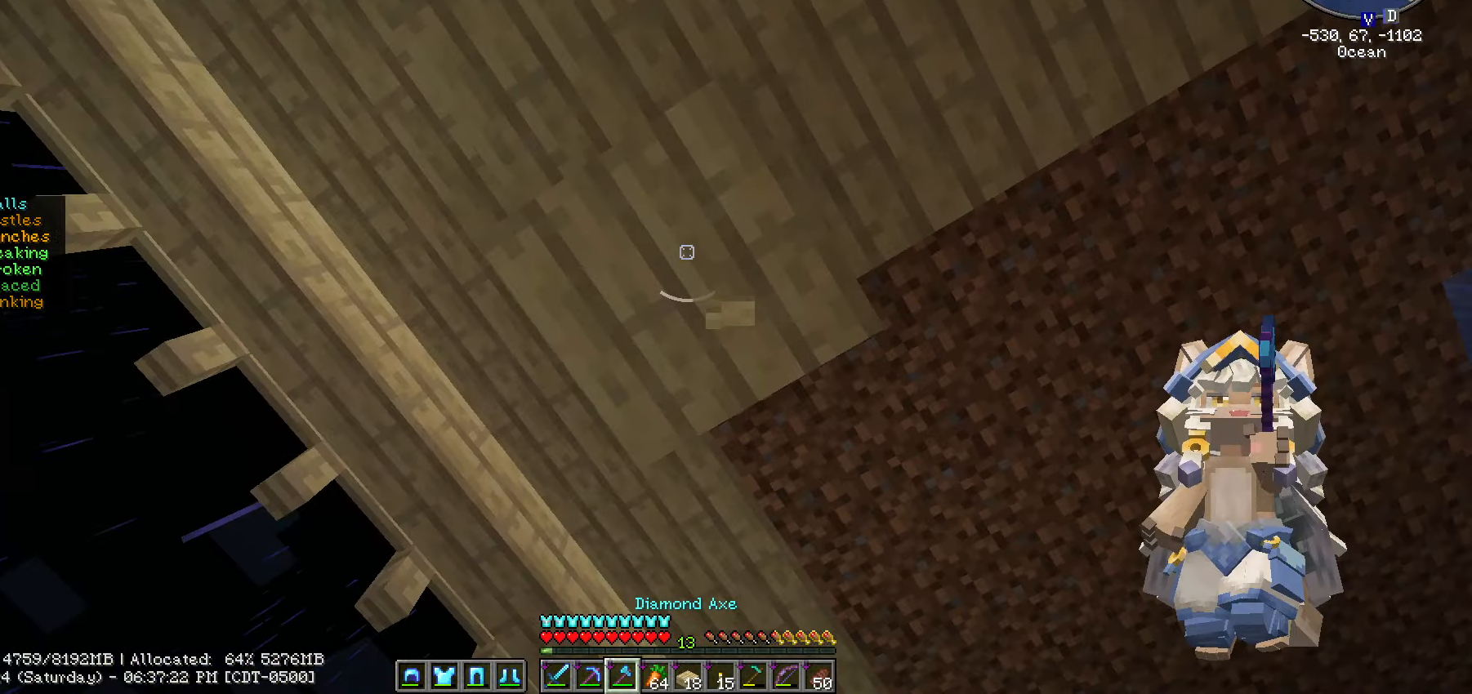
{"keys": [], "mouse": [], "events": [[450, "mouse_left", "up"]]}
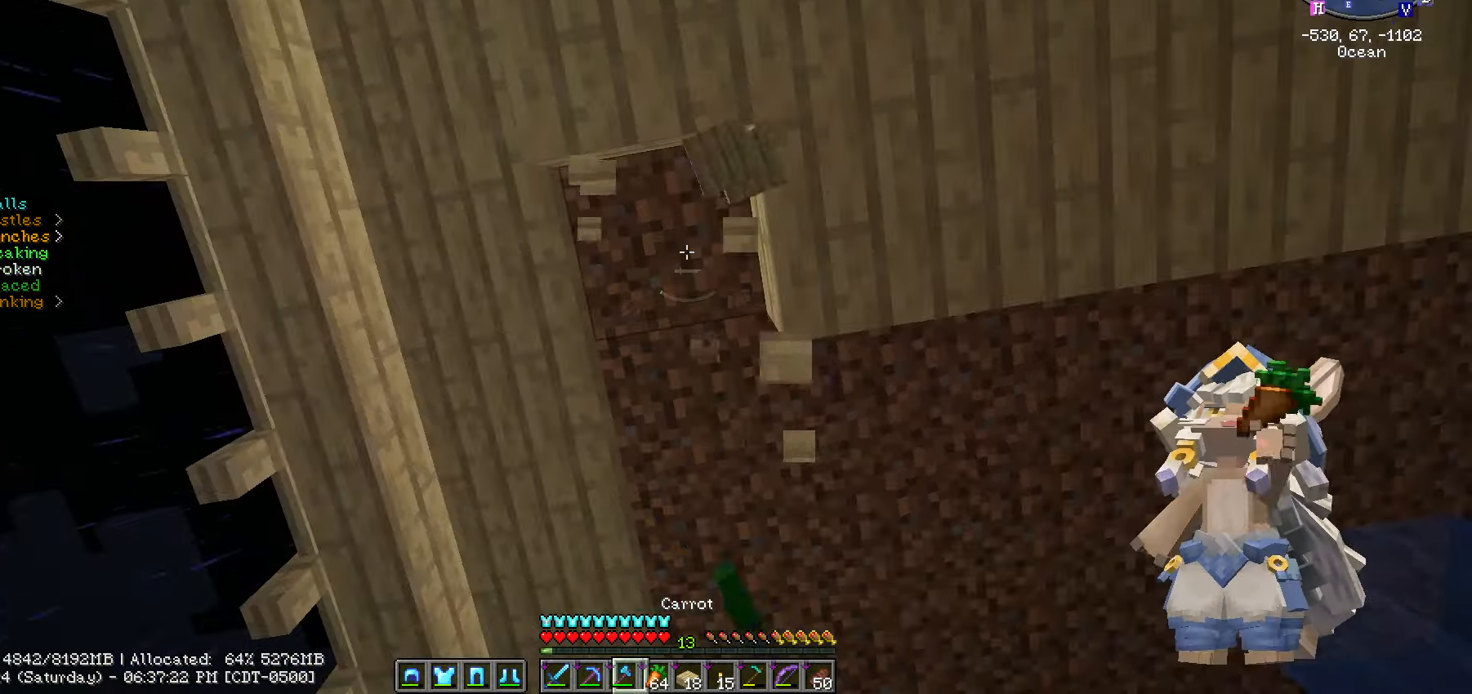
{"keys": [], "mouse": [], "events": []}
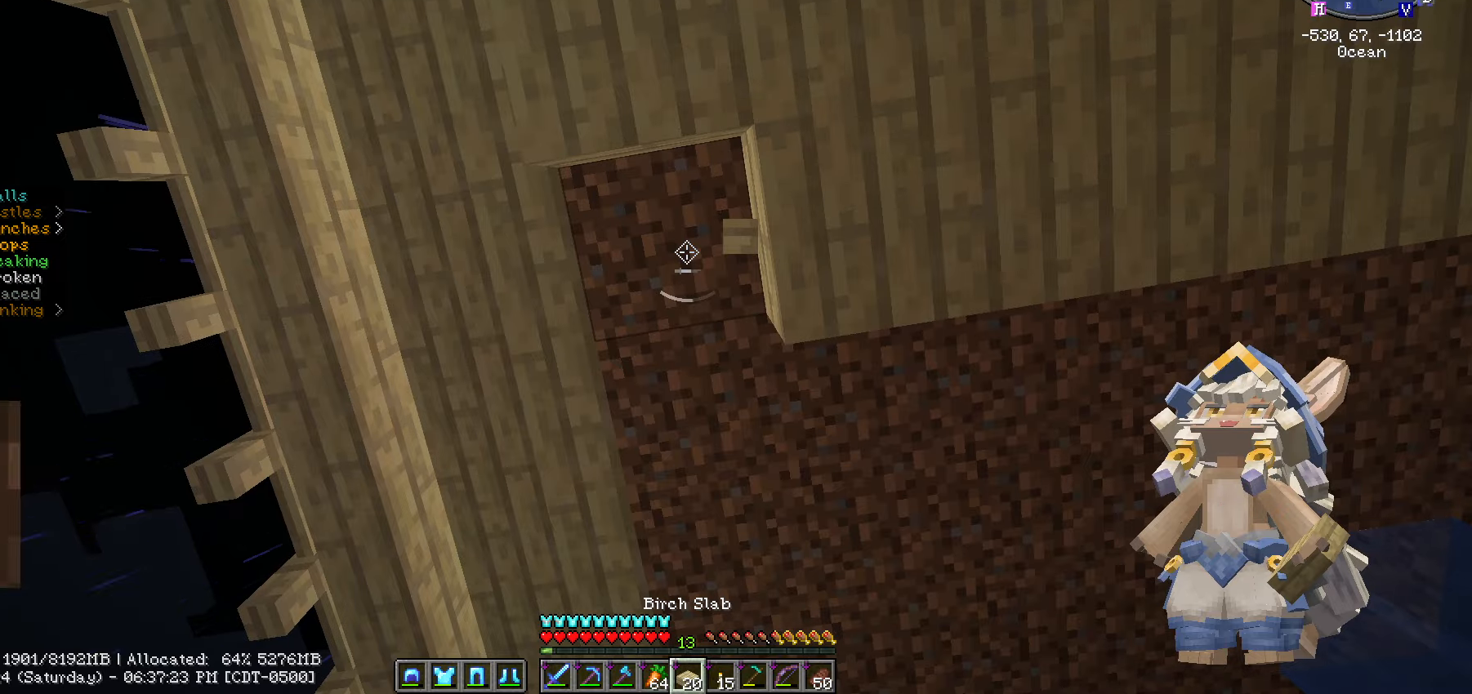
{"keys": [], "mouse": [], "events": [[50, "mouse_right", "down"], [183, "mouse_right", "up"]]}
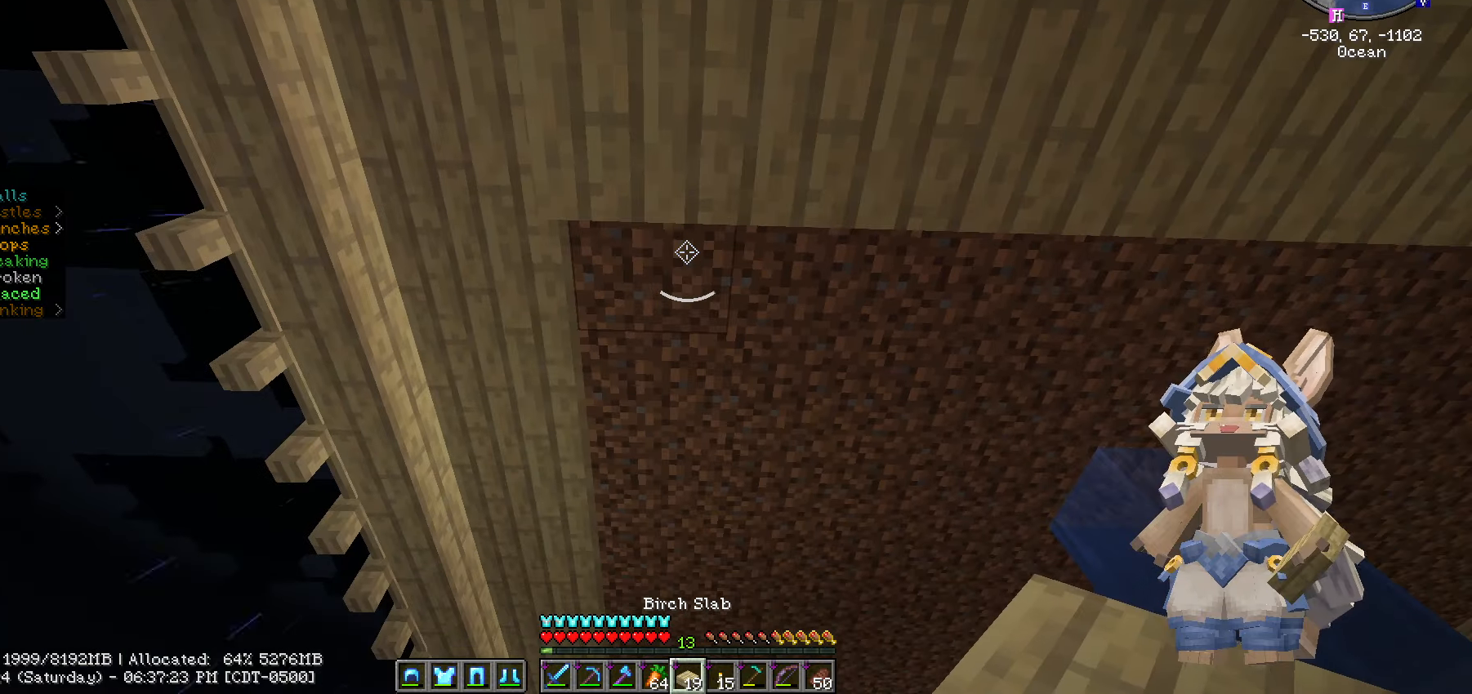
{"keys": ["d"], "mouse": [], "events": [[83, "d", "down"], [83, "mouse_right", "down"], [150, "mouse_right", "up"], [367, "mouse_right", "down"], [500, "mouse_right", "up"]]}
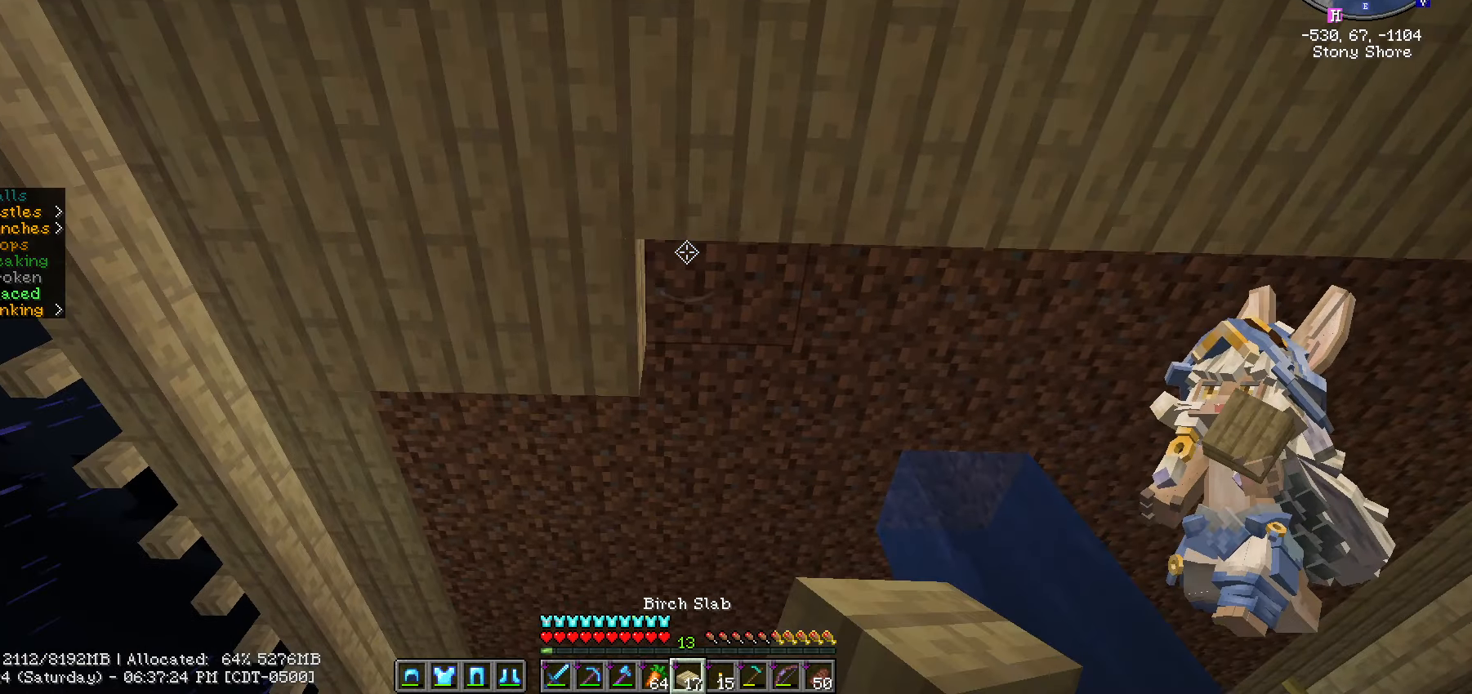
{"keys": ["d"], "mouse": [], "events": [[267, "mouse_right", "down"], [317, "mouse_right", "up"], [400, "mouse_right", "down"], [500, "mouse_right", "up"]]}
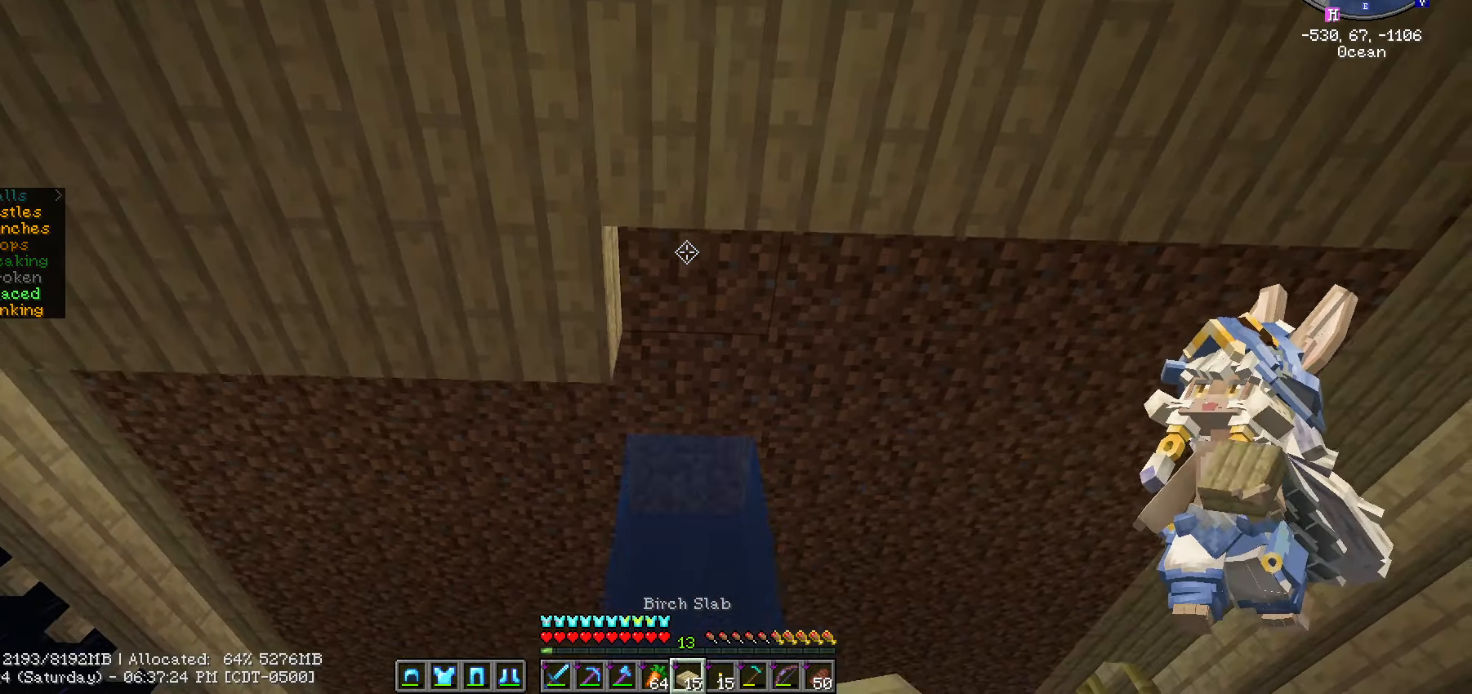
{"keys": ["d"], "mouse": [], "events": [[100, "mouse_right", "down"], [233, "mouse_right", "up"], [317, "mouse_right", "down"], [417, "mouse_right", "up"]]}
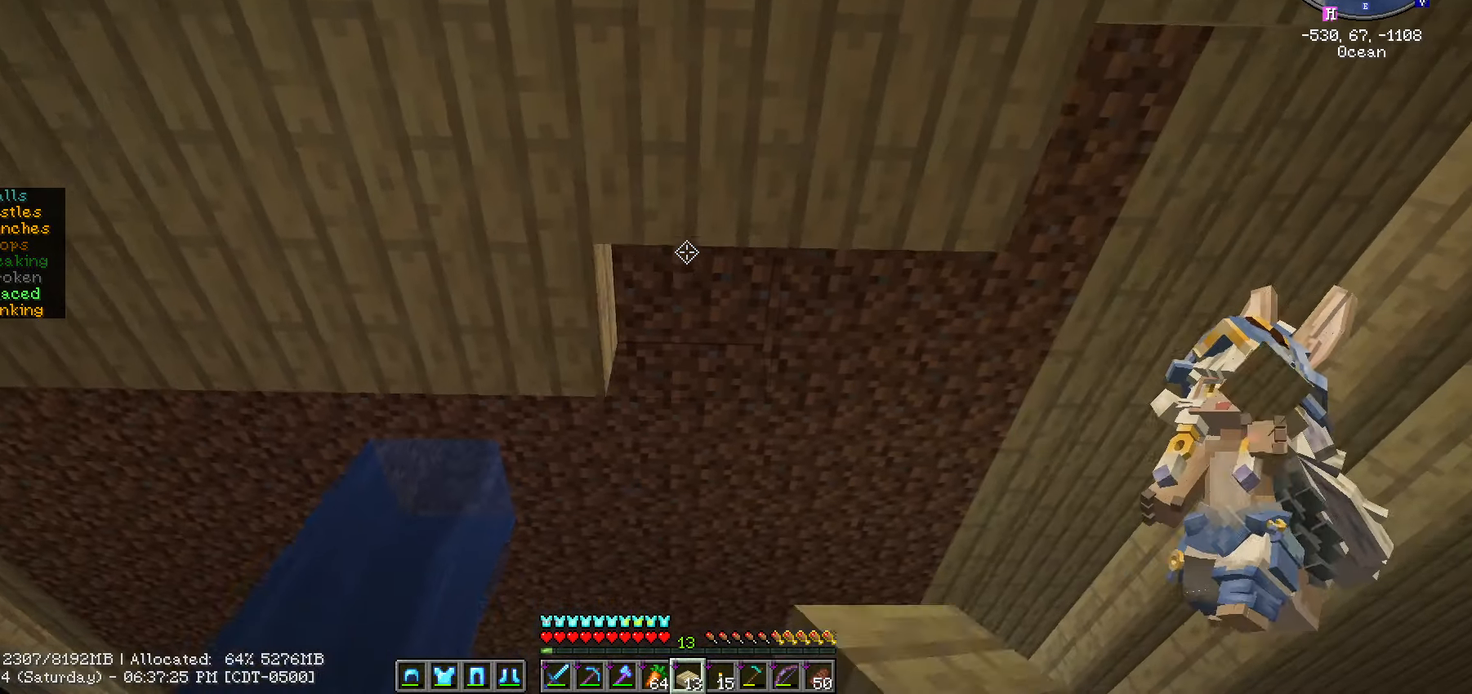
{"keys": ["s"], "mouse": ["right"], "events": [[17, "mouse_right", "down"], [167, "mouse_right", "up"], [267, "mouse_right", "down"], [350, "d", "up"], [400, "mouse_right", "up"], [450, "s", "down"], [483, "mouse_right", "down"]]}
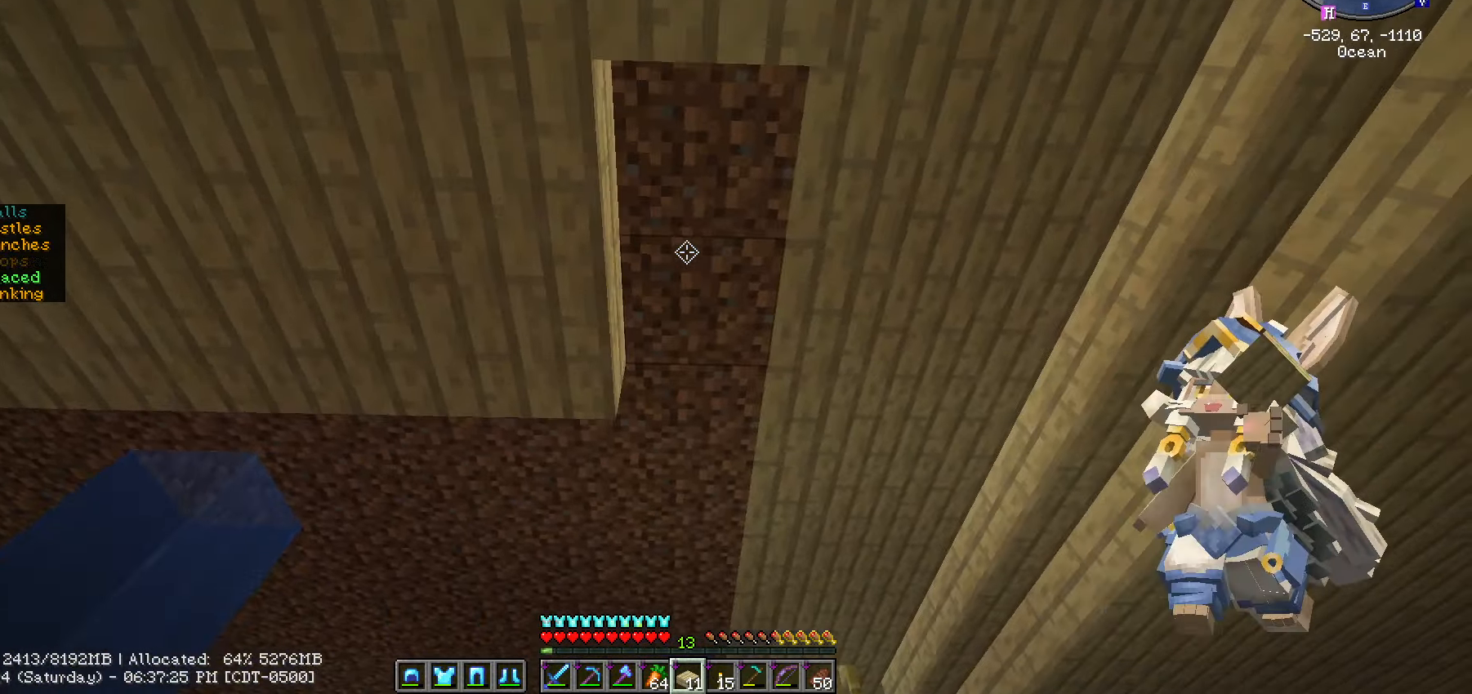
{"keys": ["w"], "mouse": [], "events": [[83, "mouse_right", "up"], [183, "s", "up"], [217, "mouse_right", "down"], [283, "w", "down"], [300, "mouse_right", "up"]]}
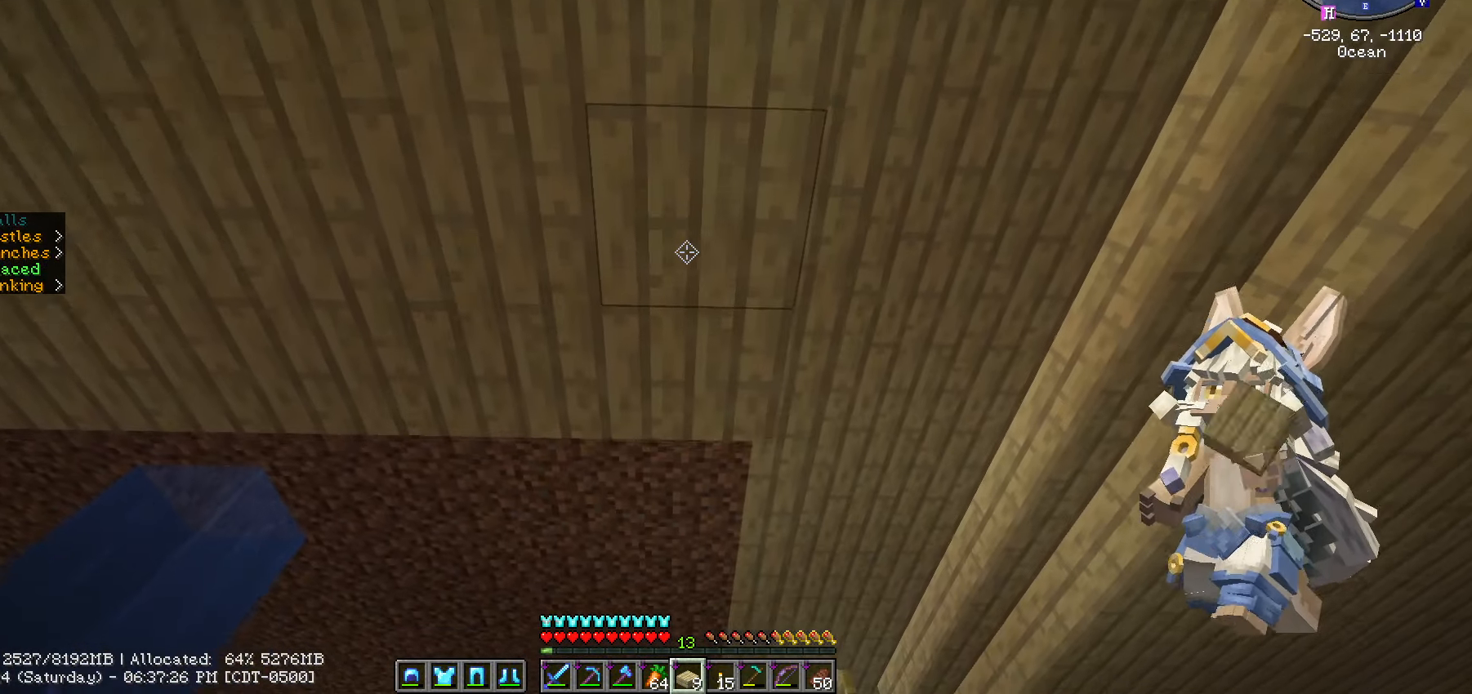
{"keys": ["a"], "mouse": ["right"], "events": [[333, "w", "up"], [367, "a", "down"], [433, "mouse_right", "down"]]}
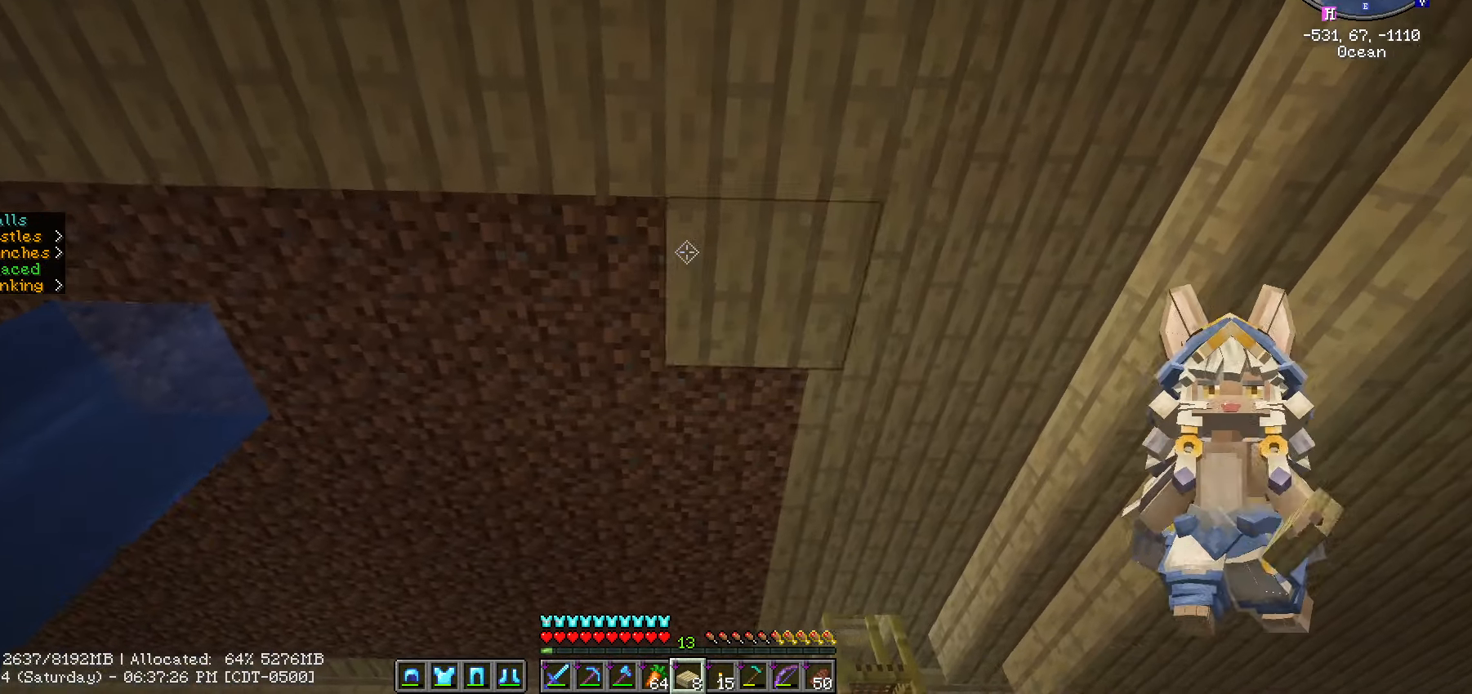
{"keys": ["a"], "mouse": [], "events": [[67, "mouse_right", "up"], [167, "mouse_right", "down"], [250, "mouse_right", "up"], [383, "mouse_right", "down"], [483, "mouse_right", "up"]]}
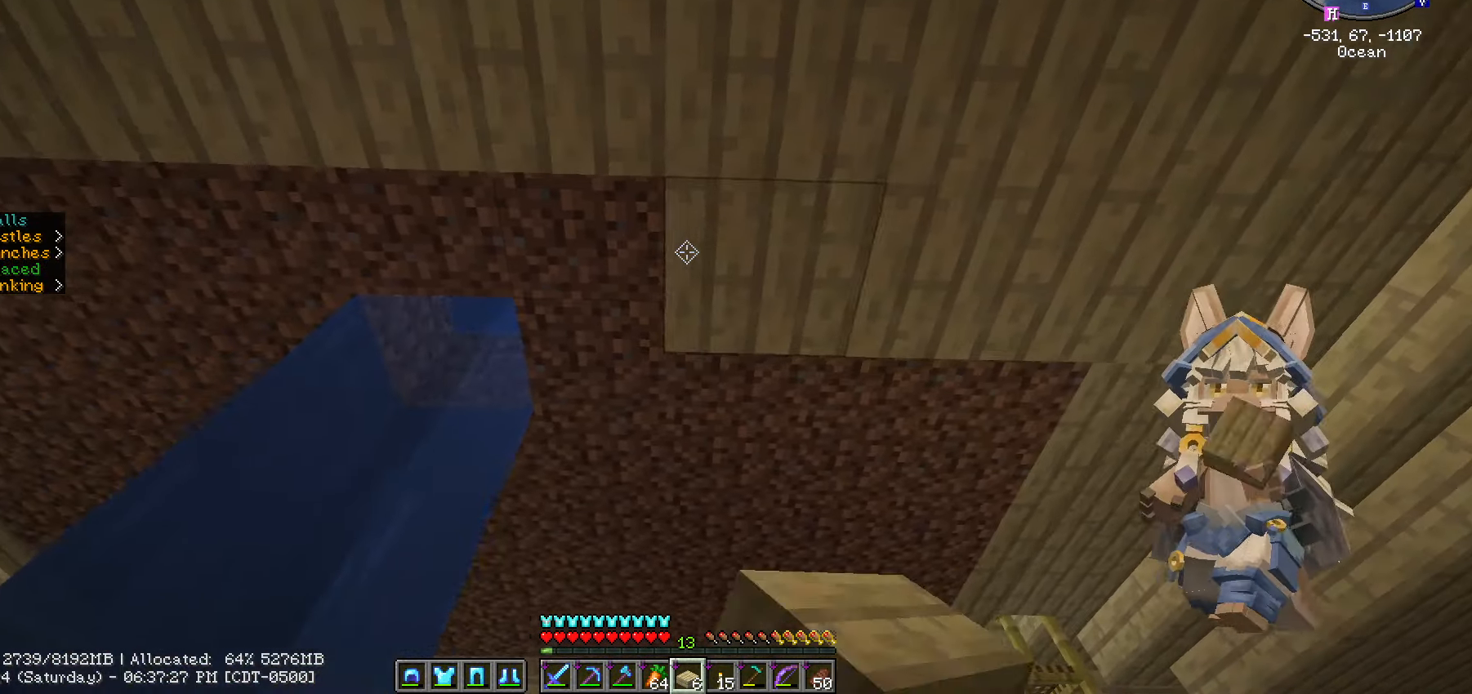
{"keys": ["a"], "mouse": [], "events": [[117, "mouse_right", "down"], [167, "mouse_right", "up"], [367, "mouse_right", "down"], [500, "mouse_right", "up"]]}
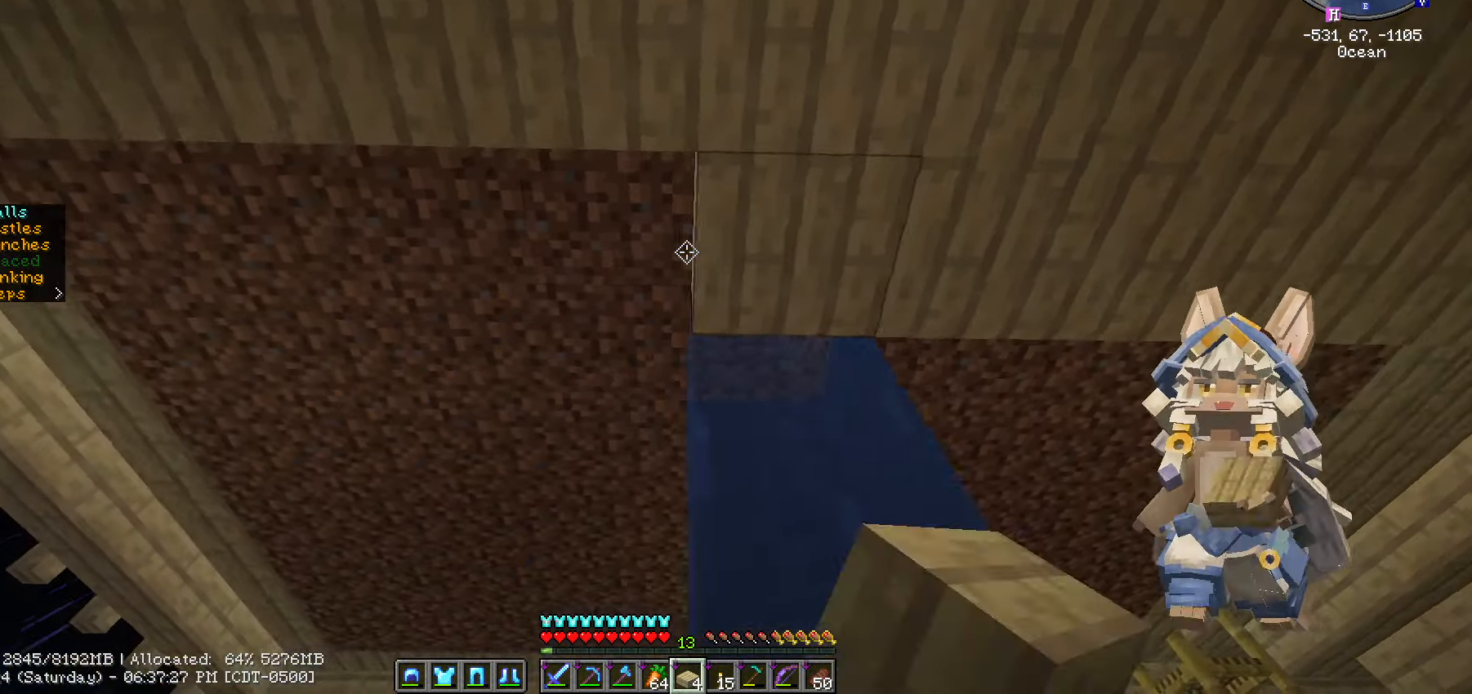
{"keys": ["a"], "mouse": [], "events": [[100, "mouse_right", "down"], [200, "mouse_right", "up"], [350, "mouse_right", "down"], [417, "mouse_right", "up"]]}
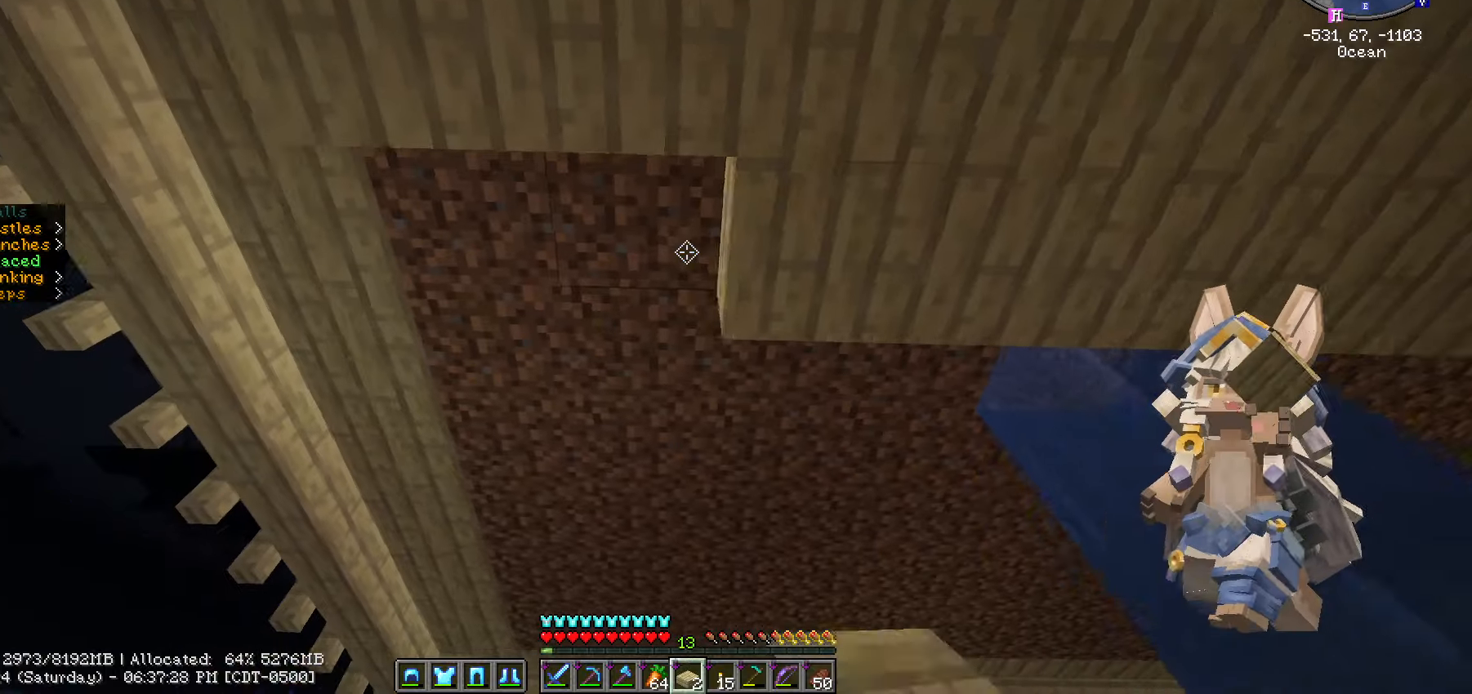
{"keys": ["w"], "mouse": [], "events": [[83, "mouse_right", "down"], [233, "mouse_right", "up"], [316, "a", "up"], [350, "mouse_right", "down"], [350, "w", "down"], [416, "mouse_right", "up"]]}
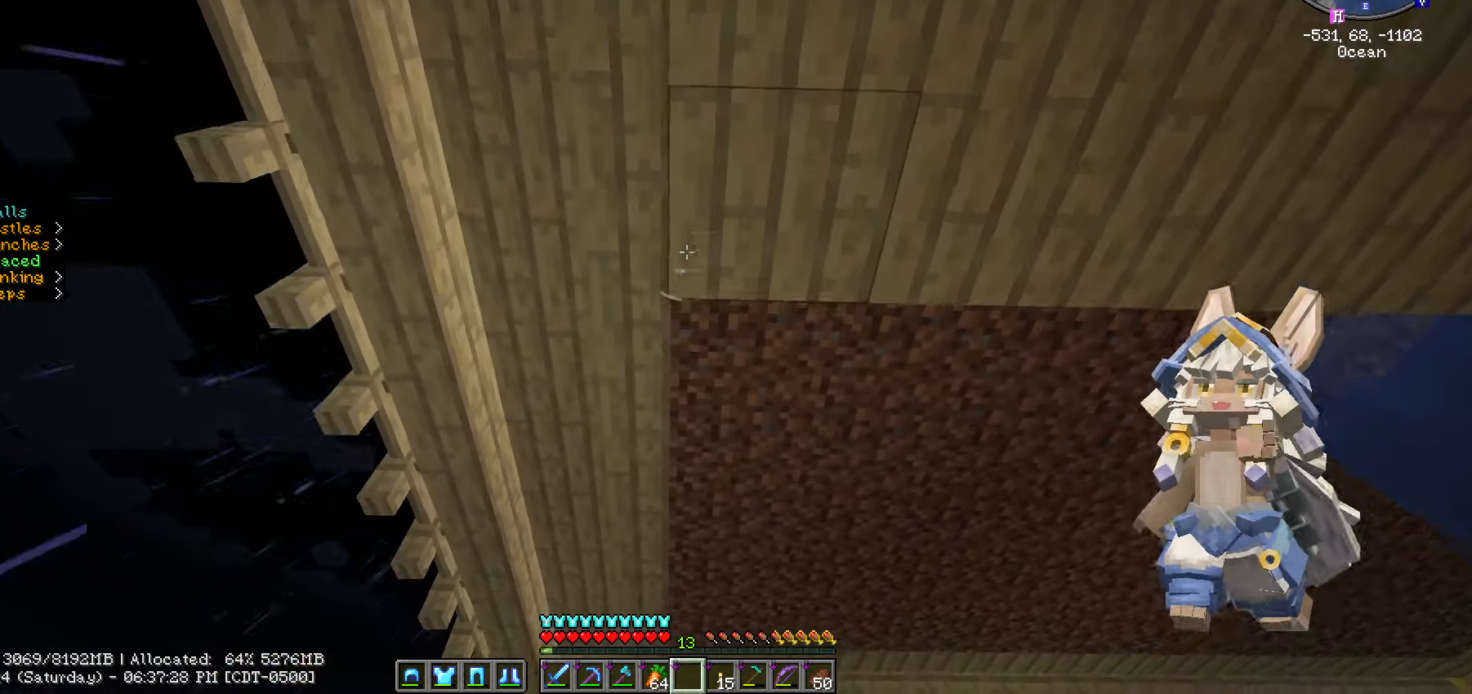
{"keys": ["d"], "mouse": ["right"], "events": [[50, "d", "down"], [100, "w", "up"], [250, "mouse_right", "down"], [316, "mouse_right", "up"], [433, "mouse_right", "down"]]}
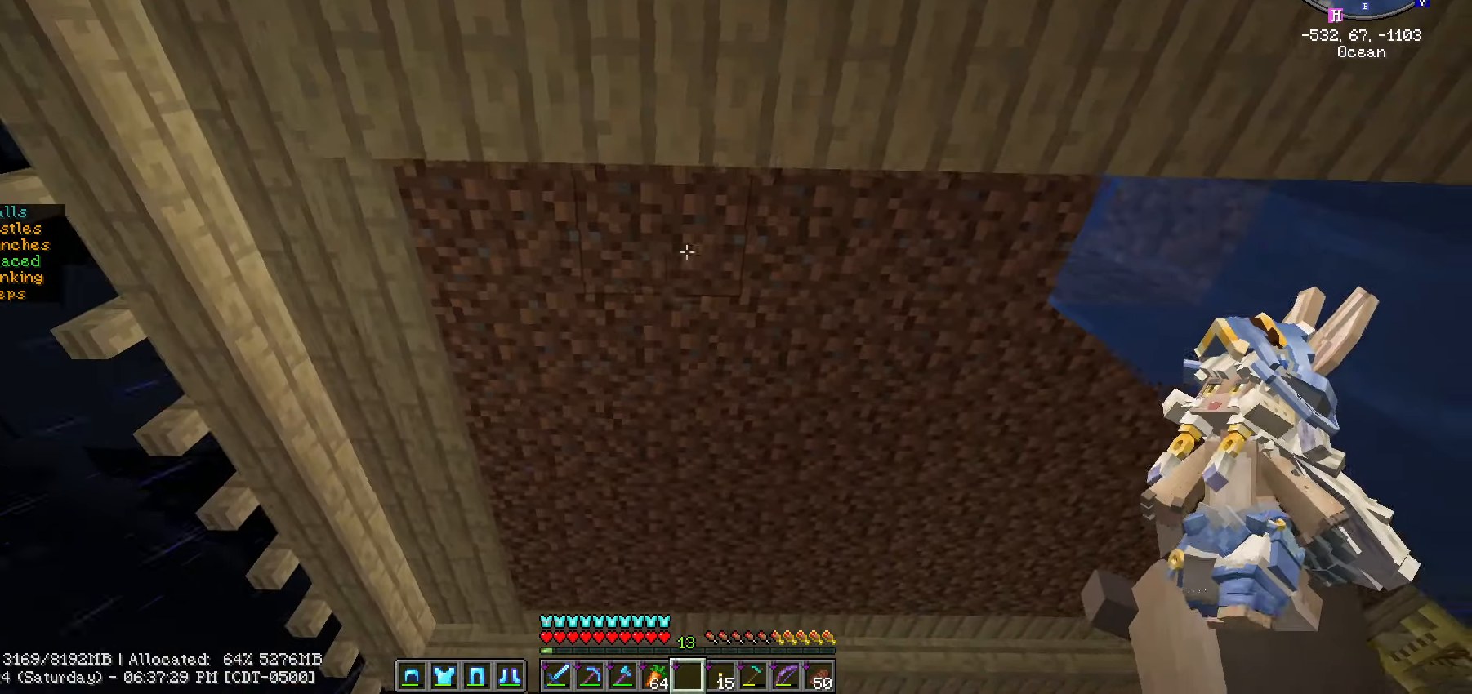
{"keys": [], "mouse": ["wheel"], "events": [[16, "mouse_right", "up"], [116, "d", "up"], [216, "a", "down"], [216, "s", "down"], [250, "a", "up"], [383, "s", "up"], [500, "mouse_wheel", "down"]]}
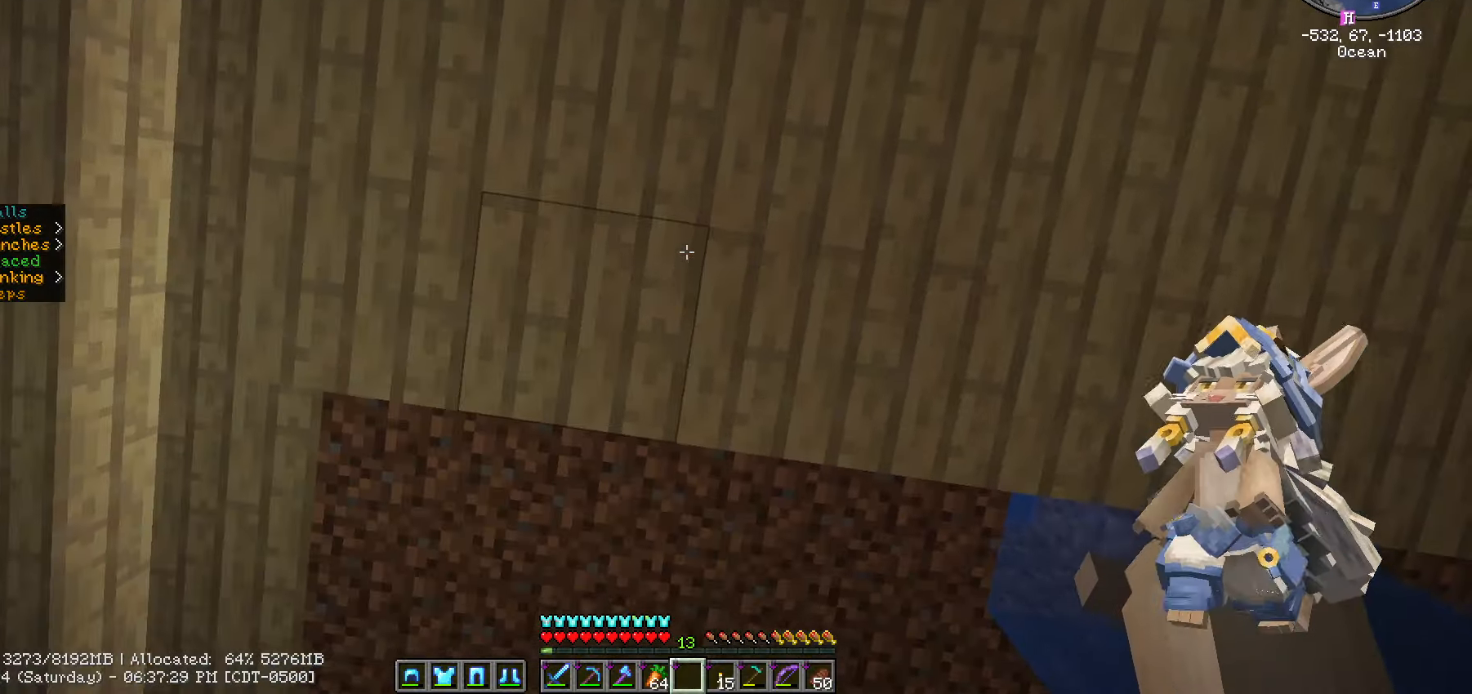
{"keys": [], "mouse": [], "events": [[133, "mouse_wheel", "up"], [266, "e", "down"], [366, "e", "up"]]}
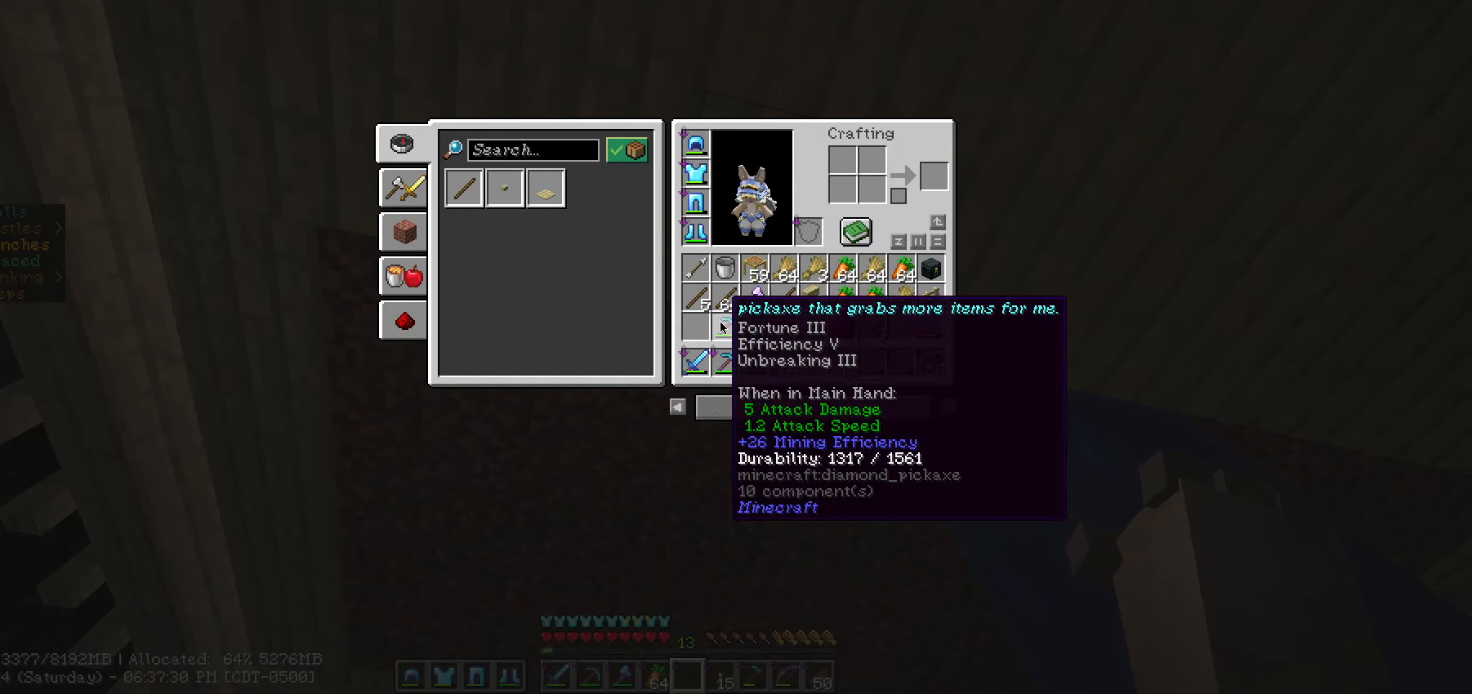
{"keys": [], "mouse": [], "events": []}
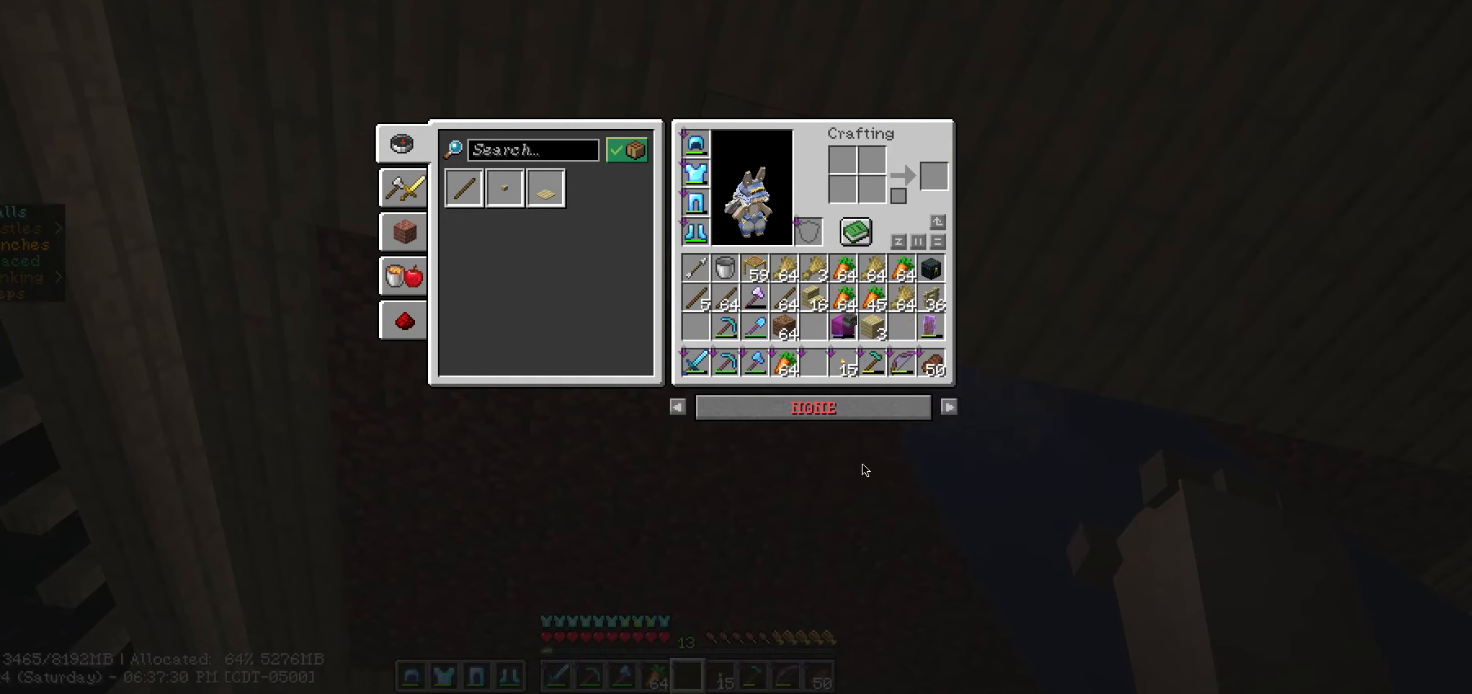
{"keys": [], "mouse": [], "events": [[266, "e", "down"], [433, "e", "up"]]}
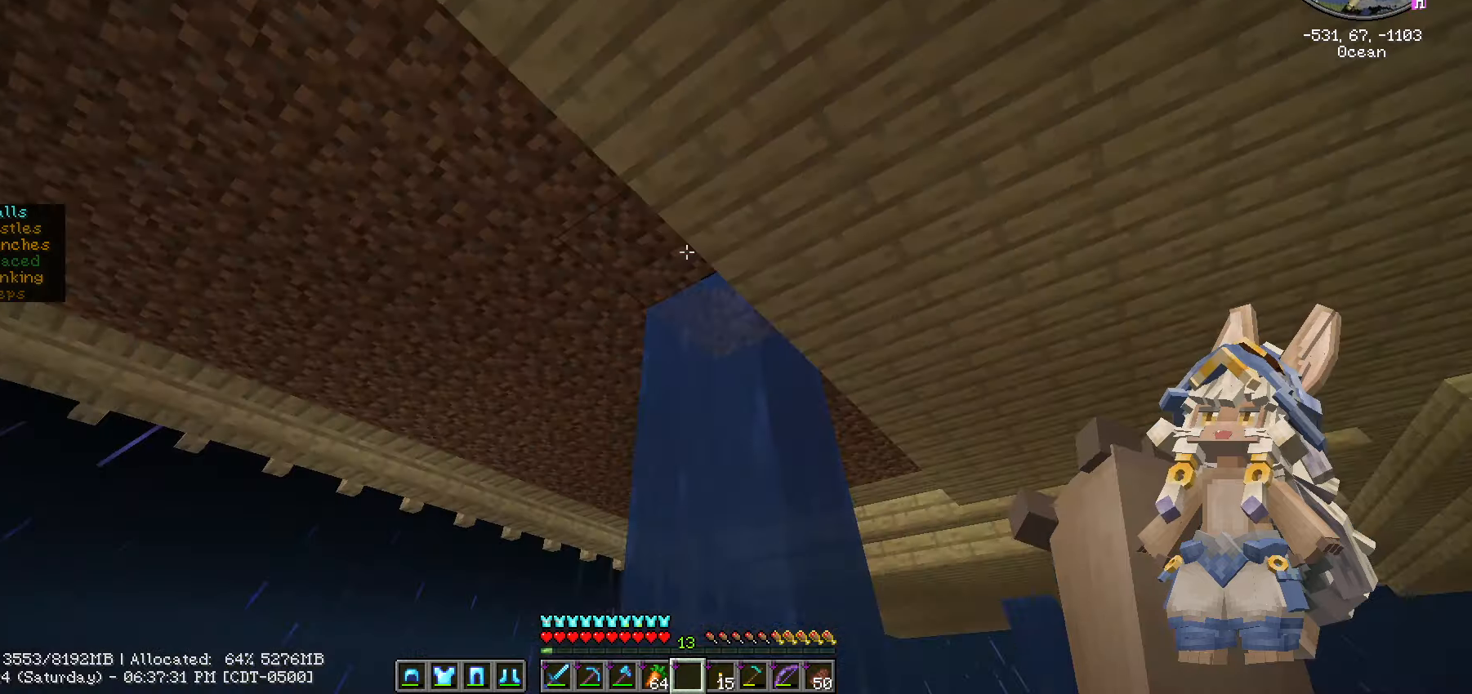
{"keys": ["ctrl_l", "w"], "mouse": [], "events": [[33, "w", "down"], [283, "ctrl_l", "down"]]}
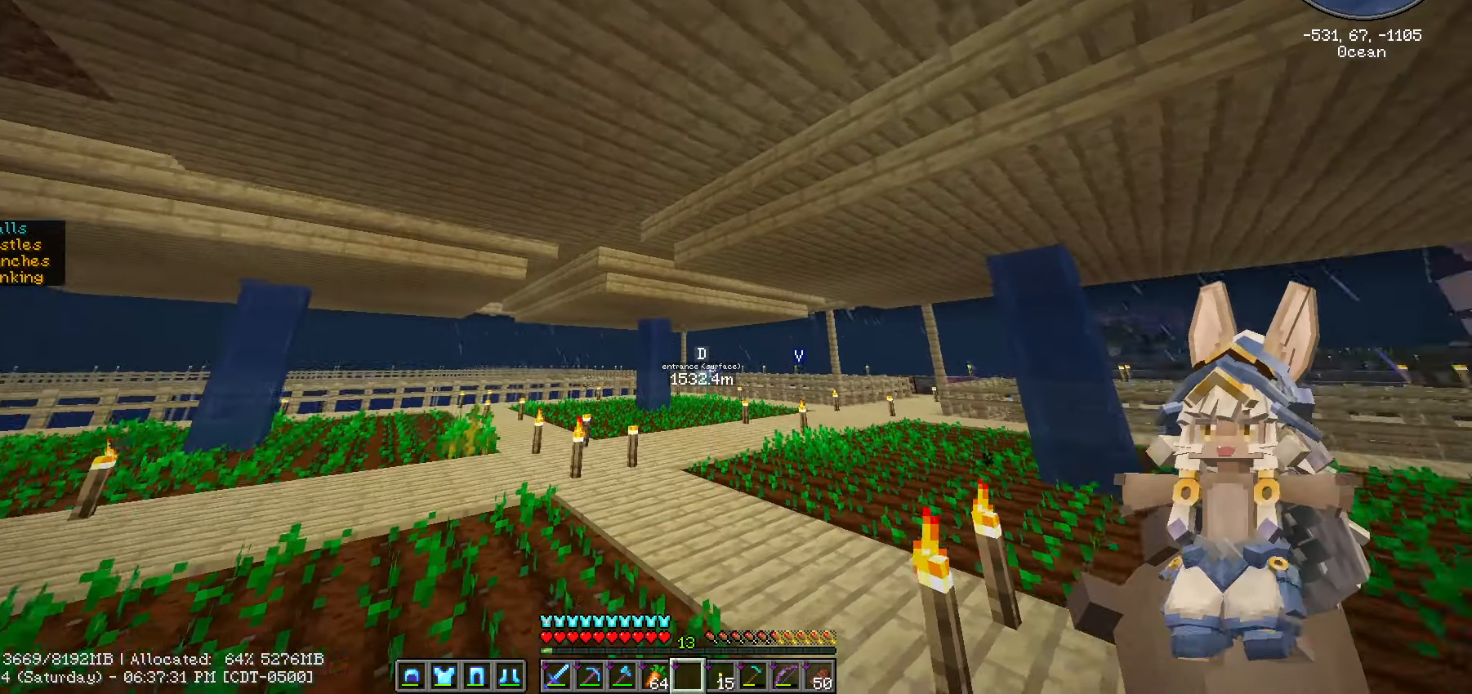
{"keys": ["ctrl_l", "w"], "mouse": [], "events": [[83, "ctrl_l", "up"], [233, "ctrl_l", "down"]]}
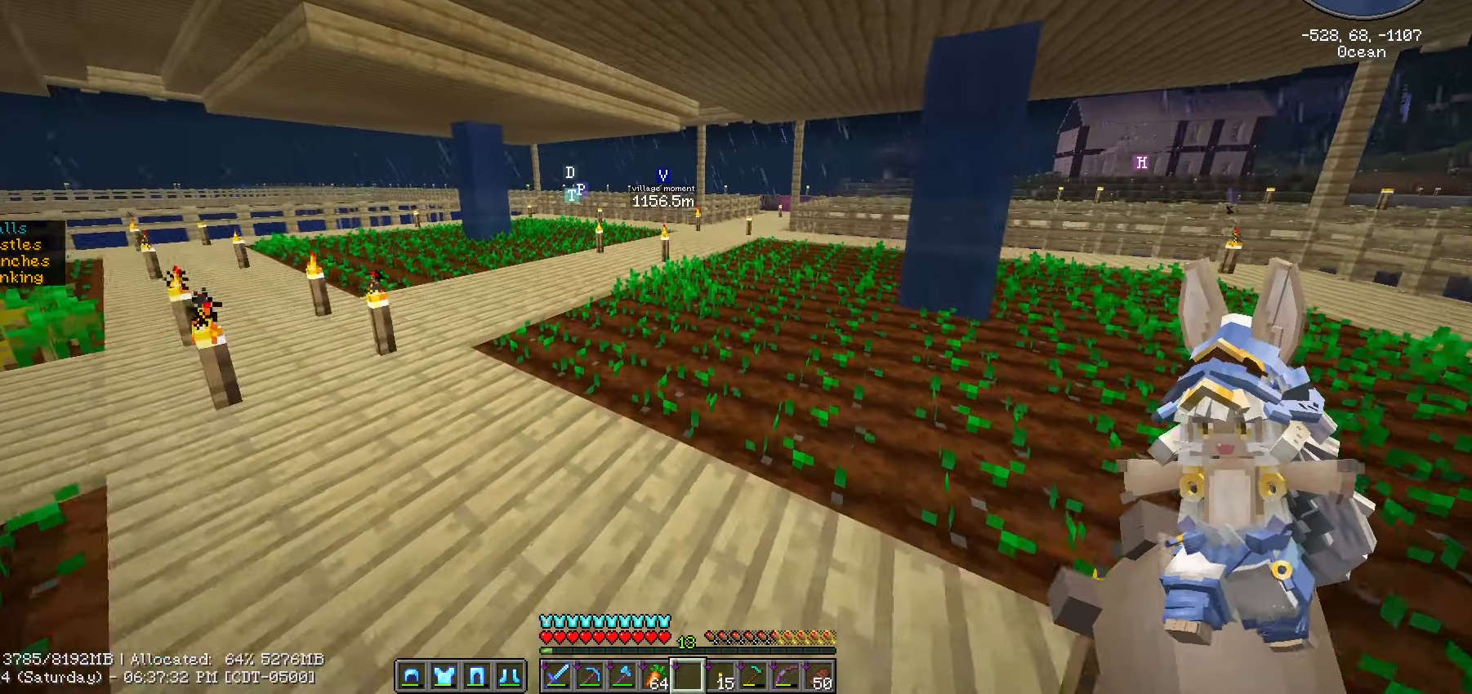
{"keys": ["caps_lock", "w"], "mouse": [], "events": [[200, "ctrl_l", "up"], [283, "caps_lock", "down"]]}
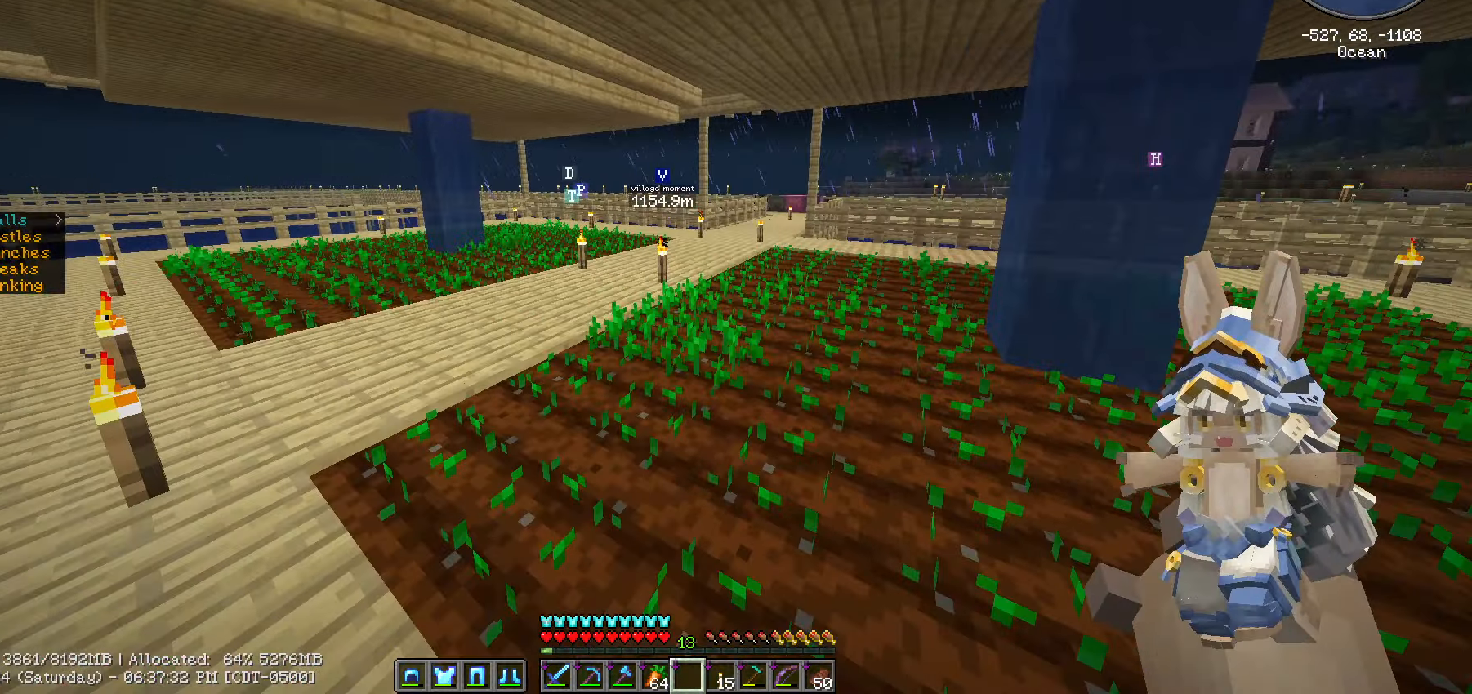
{"keys": ["caps_lock", "w"], "mouse": [], "events": []}
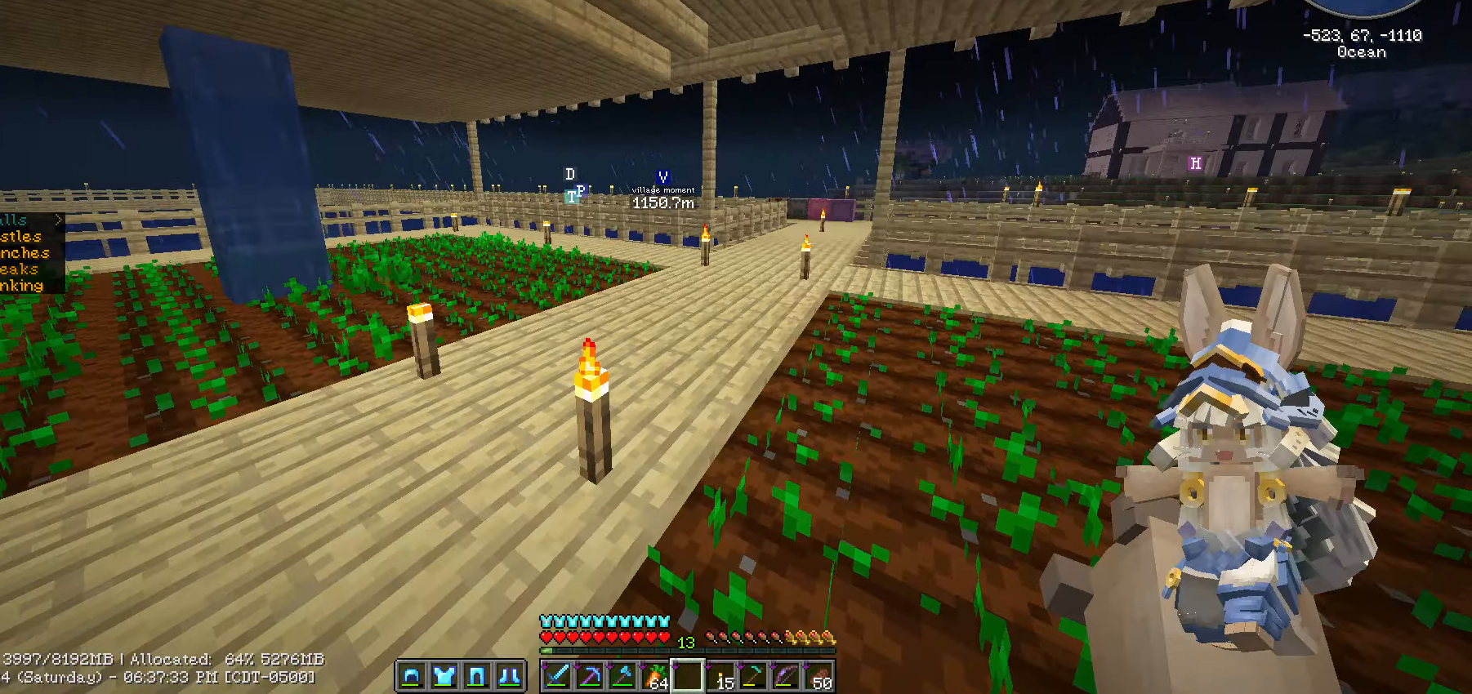
{"keys": ["ctrl_l", "w"], "mouse": [], "events": [[300, "caps_lock", "up"], [467, "ctrl_l", "down"]]}
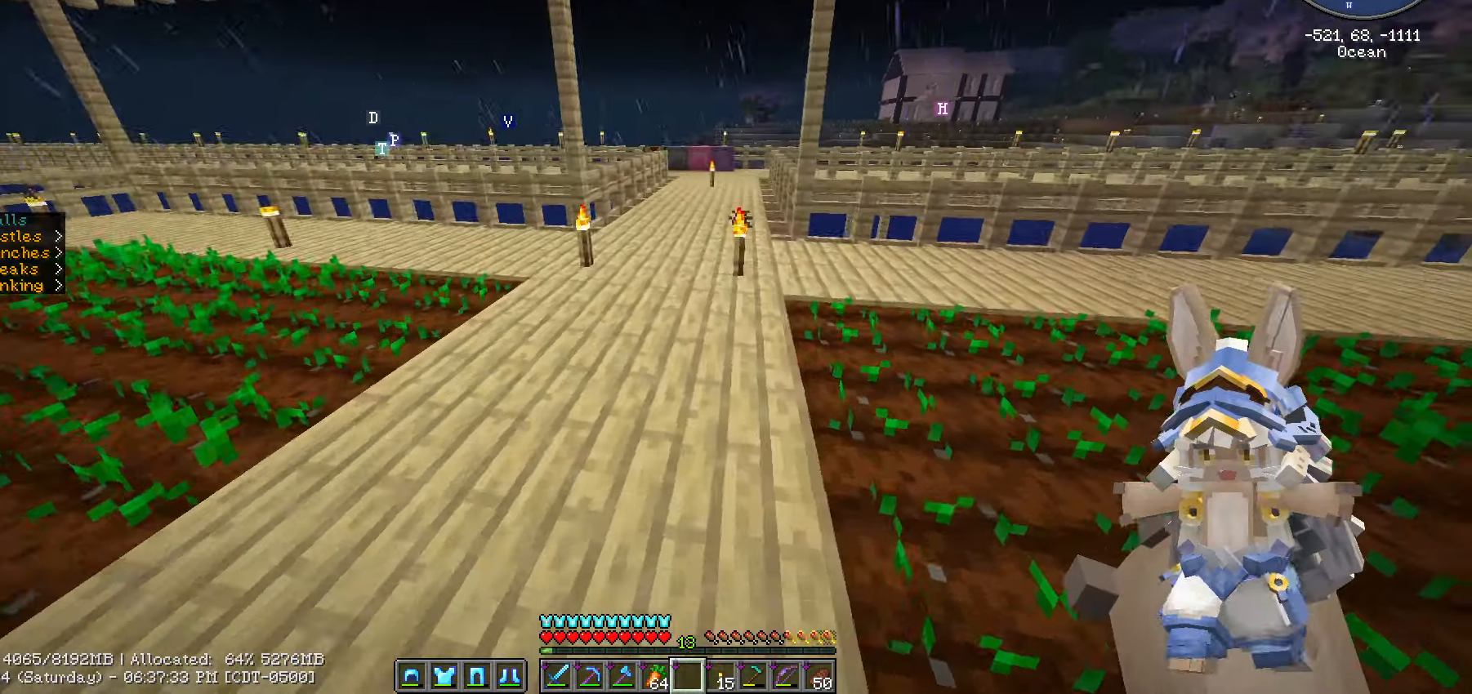
{"keys": ["ctrl_l", "w"], "mouse": [], "events": []}
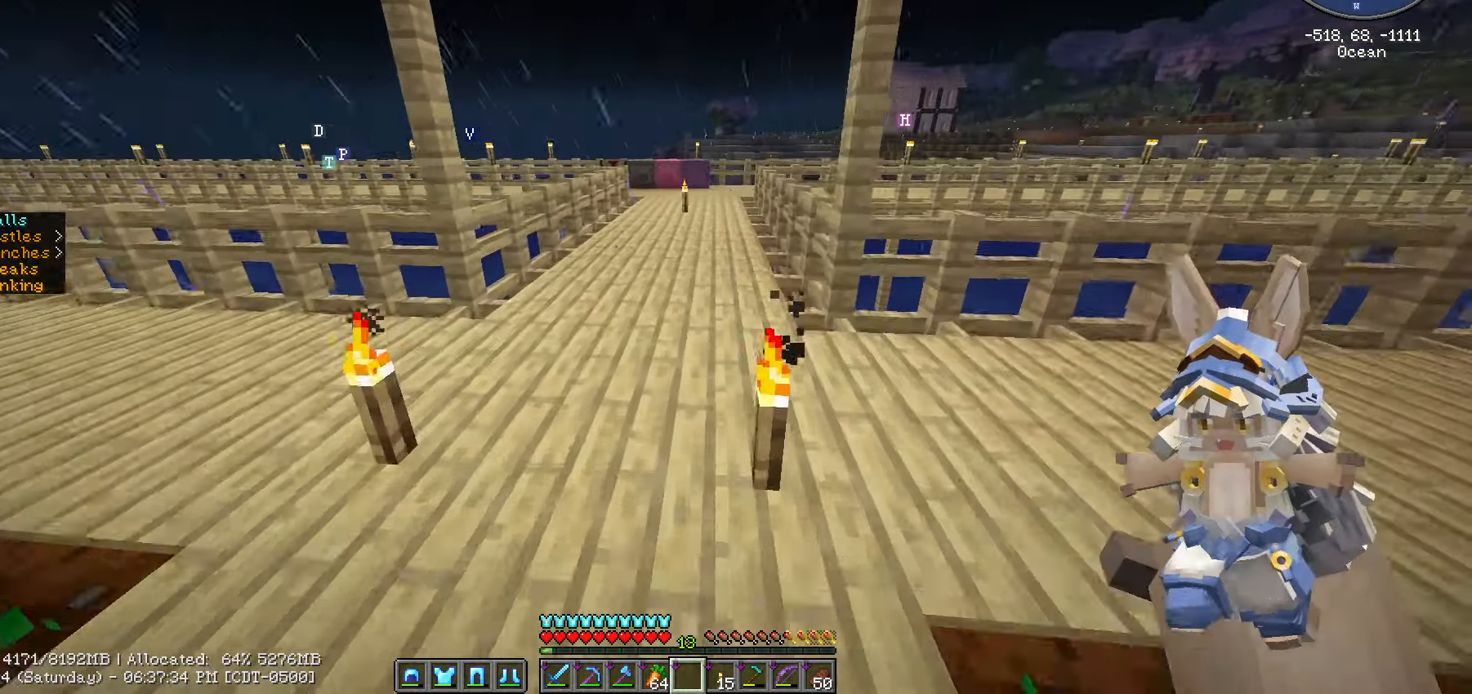
{"keys": ["ctrl_l", "w"], "mouse": [], "events": []}
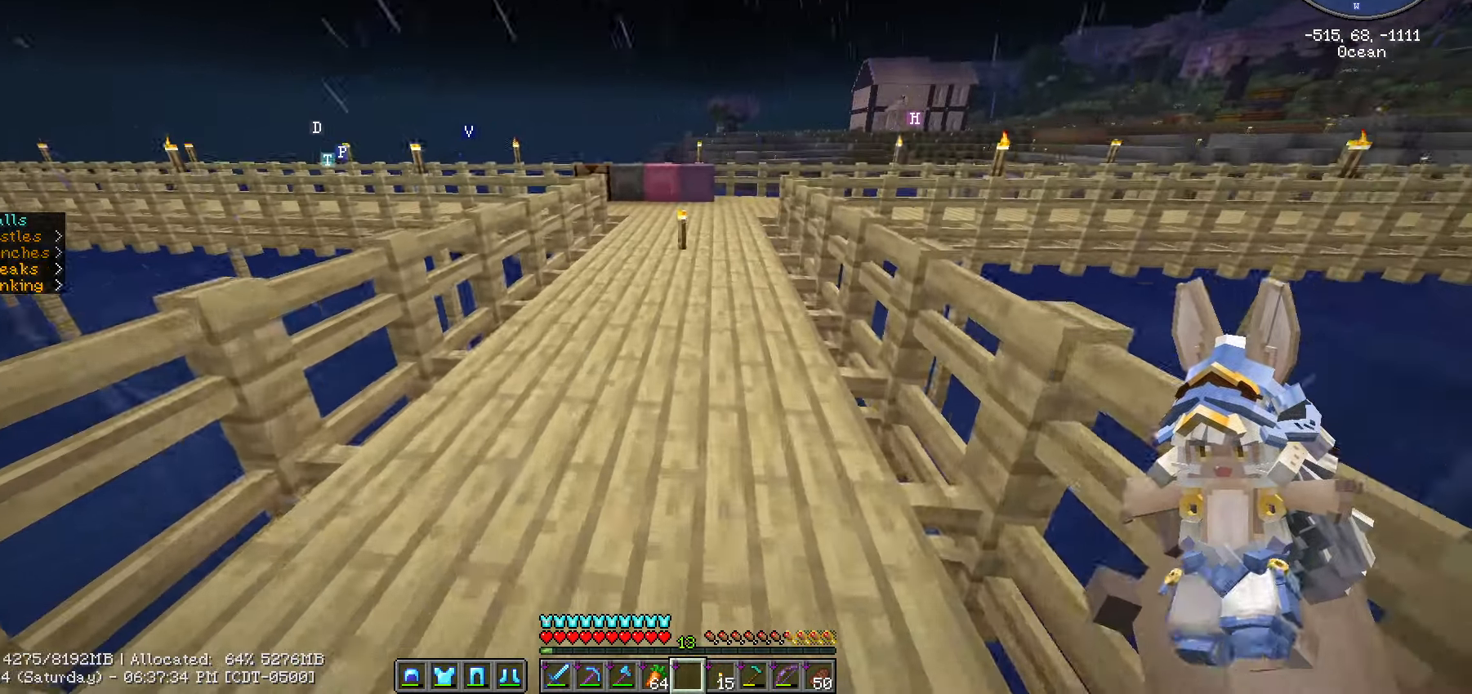
{"keys": ["ctrl_l", "w"], "mouse": [], "events": []}
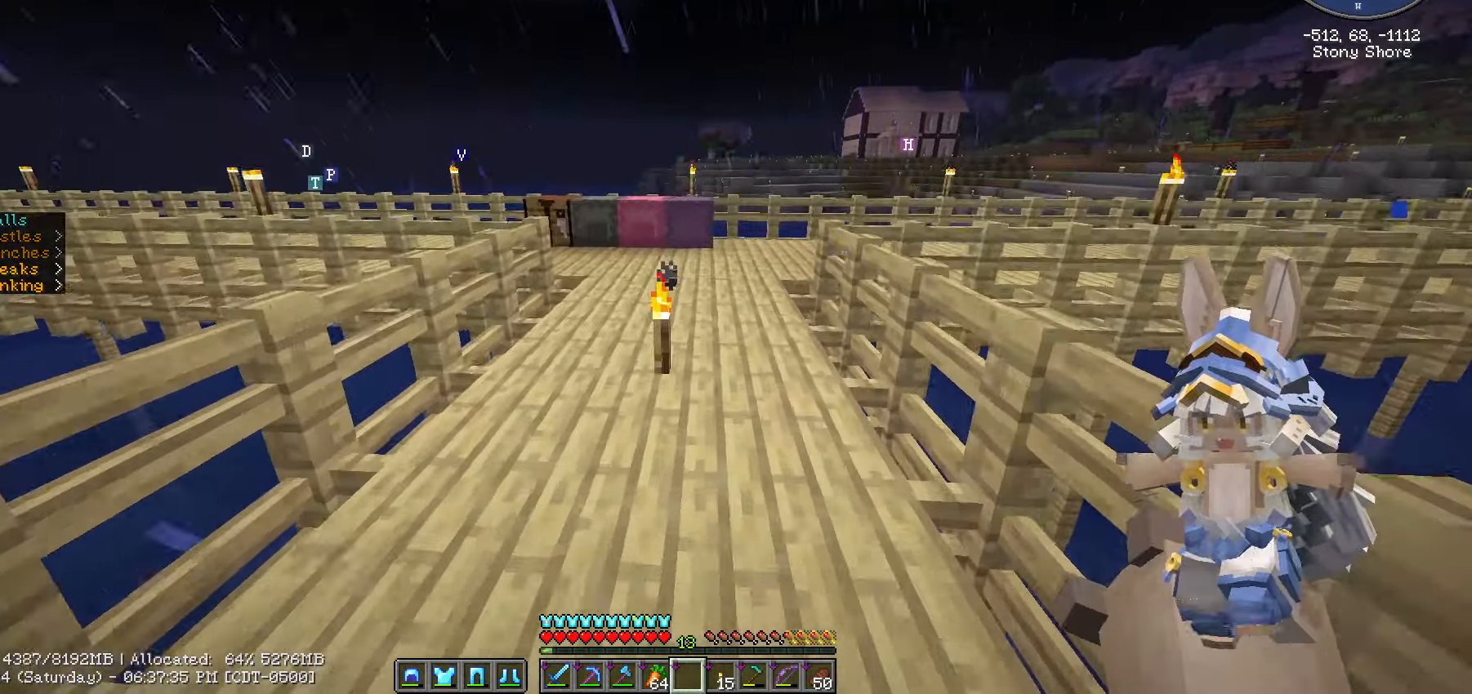
{"keys": ["ctrl_l", "w"], "mouse": [], "events": []}
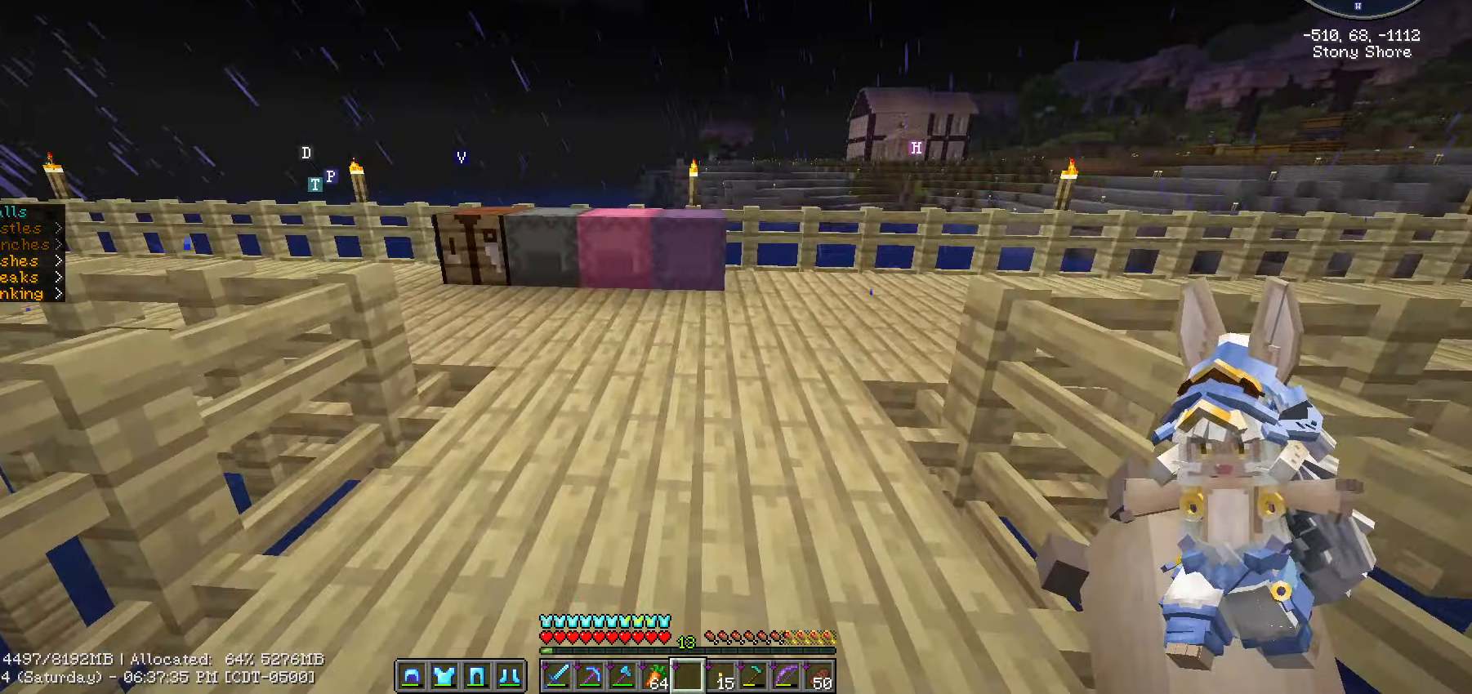
{"keys": [], "mouse": [], "events": [[200, "ctrl_l", "up"], [200, "mouse_right", "down"], [267, "mouse_right", "up"], [433, "w", "up"]]}
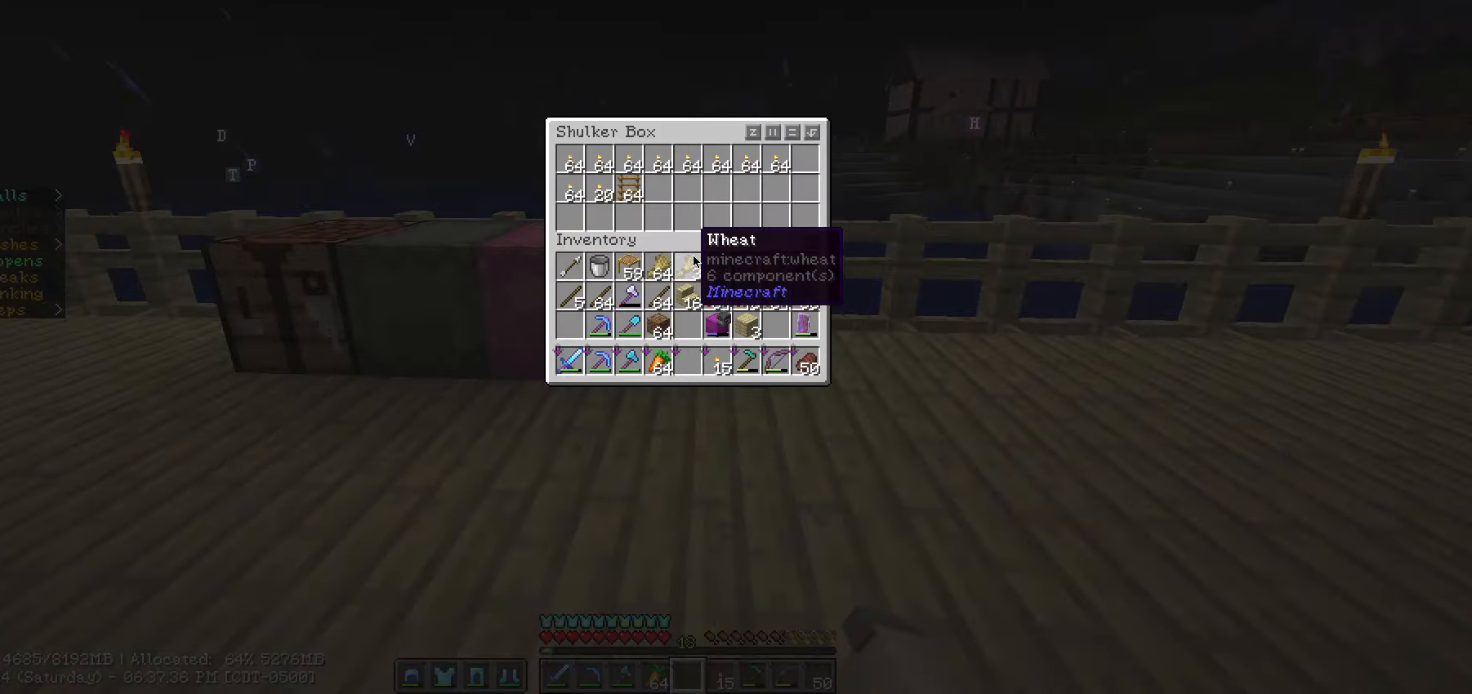
{"keys": [], "mouse": [], "events": []}